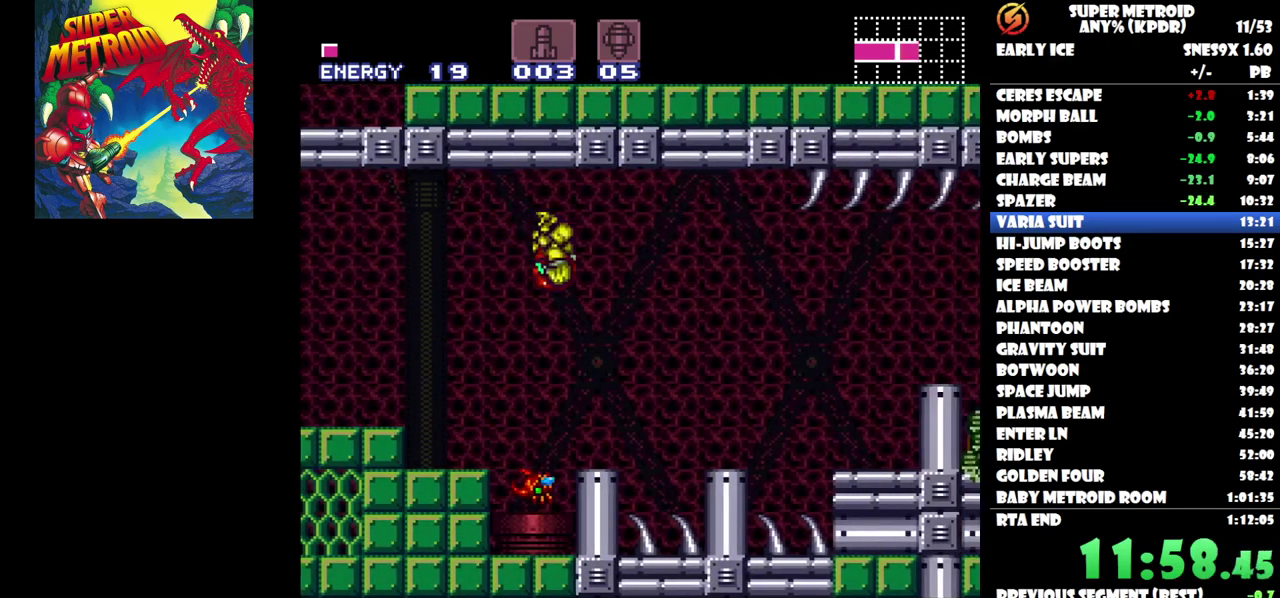
Gameplay with a controller (Nintendo layout); each line is a JSON object with the inputs held at the frame after it. "events" lists button and stick changes between this image and that frame as [ms after this image, input, new state], when the widget could be followed in between. Not read: L1 L3 R1 R3 left_stick right_stick.
{"buttons": ["A", "DPAD_RIGHT"], "events": []}
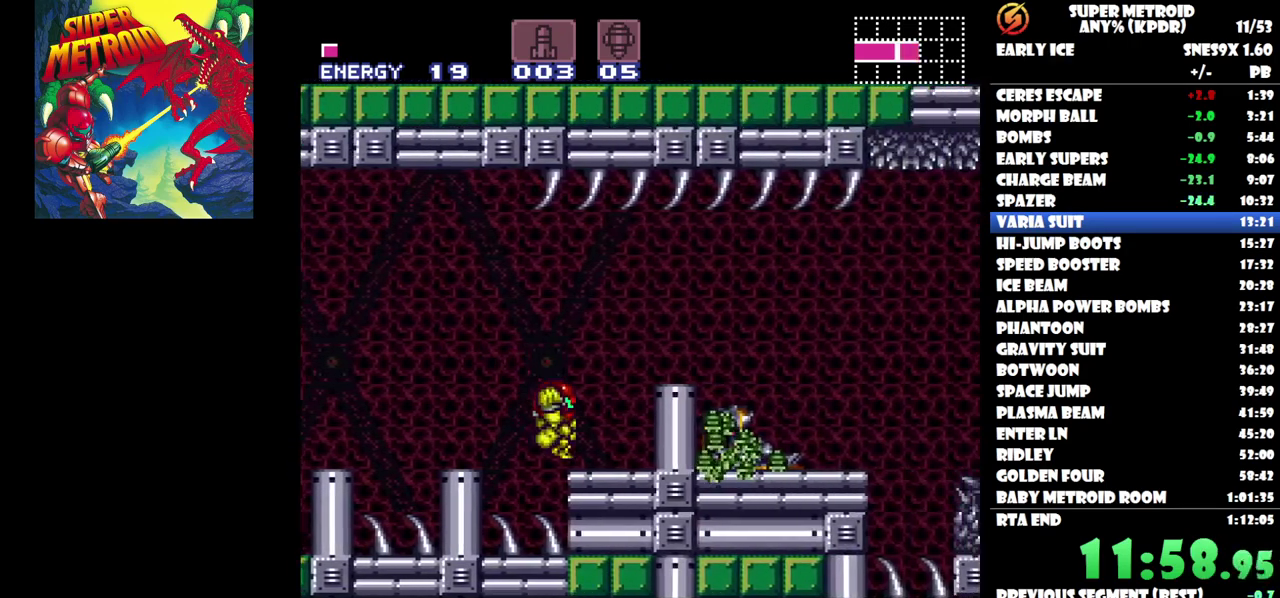
{"buttons": ["B", "DPAD_RIGHT"], "events": [[233, "A", "up"], [400, "B", "down"]]}
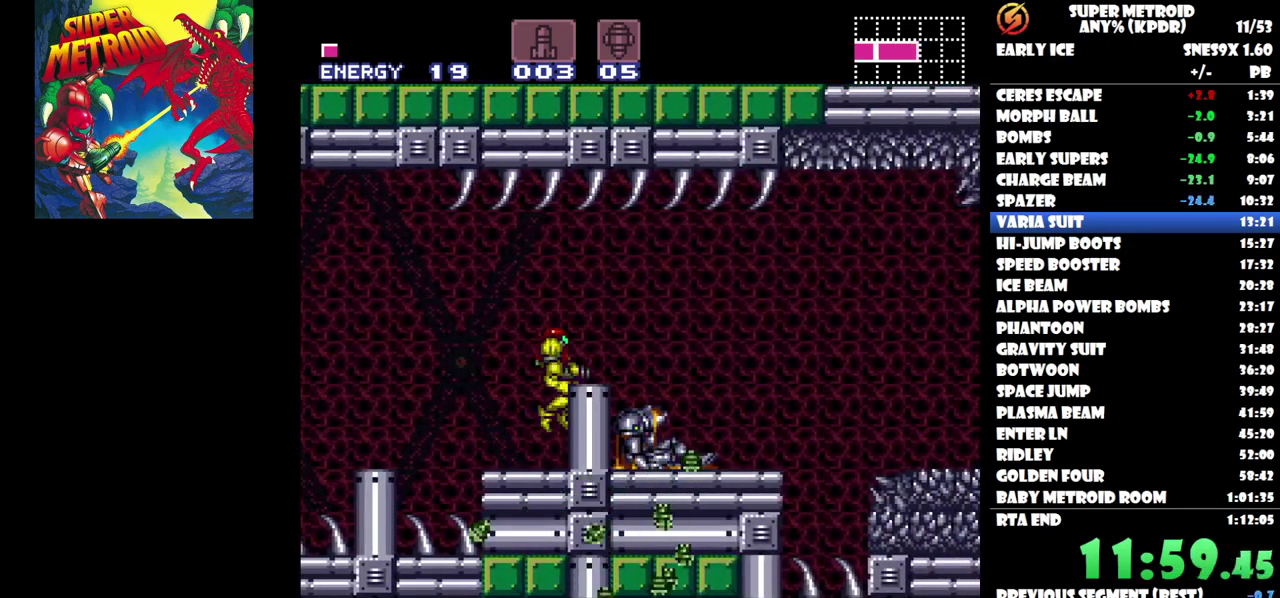
{"buttons": ["DPAD_RIGHT"], "events": [[17, "B", "up"], [67, "Y", "down"], [183, "Y", "up"], [333, "X", "down"], [417, "X", "up"]]}
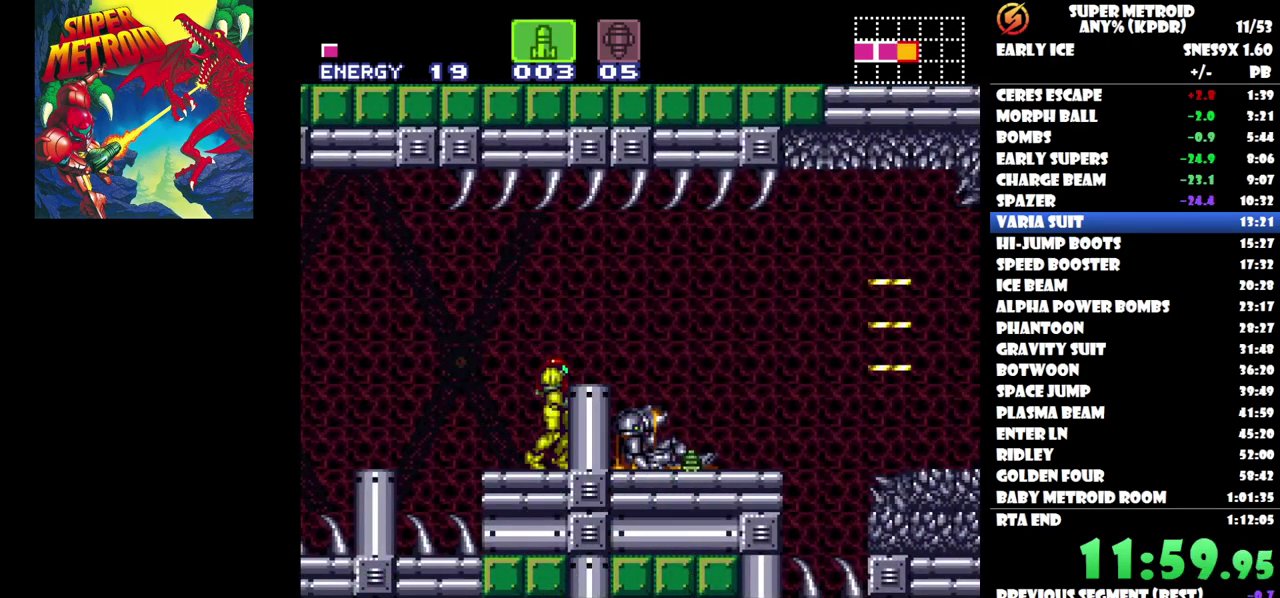
{"buttons": ["DPAD_RIGHT"], "events": [[117, "B", "down"], [300, "B", "up"], [367, "X", "down"], [467, "X", "up"]]}
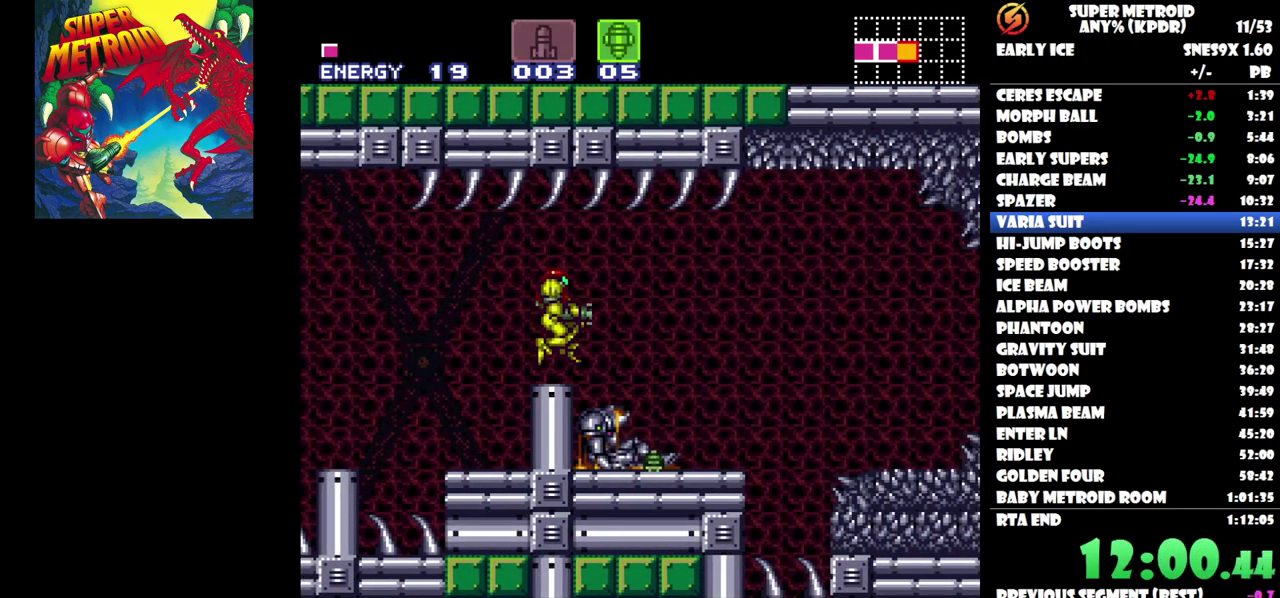
{"buttons": ["DPAD_RIGHT"], "events": []}
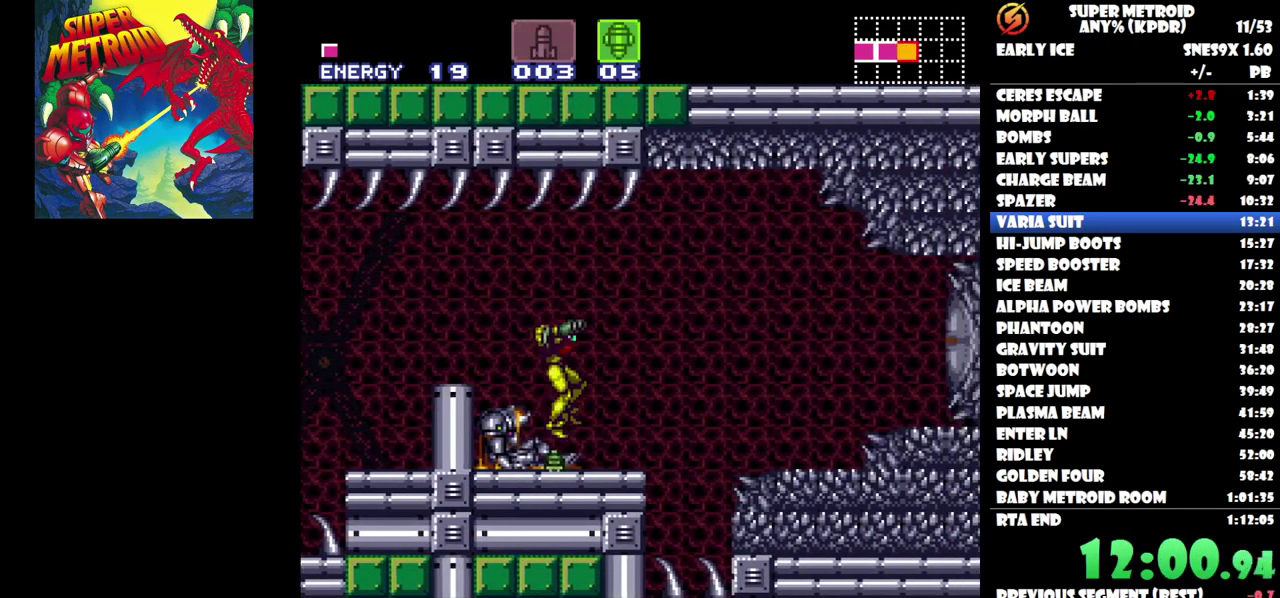
{"buttons": ["DPAD_RIGHT"], "events": [[300, "B", "down"], [483, "B", "up"]]}
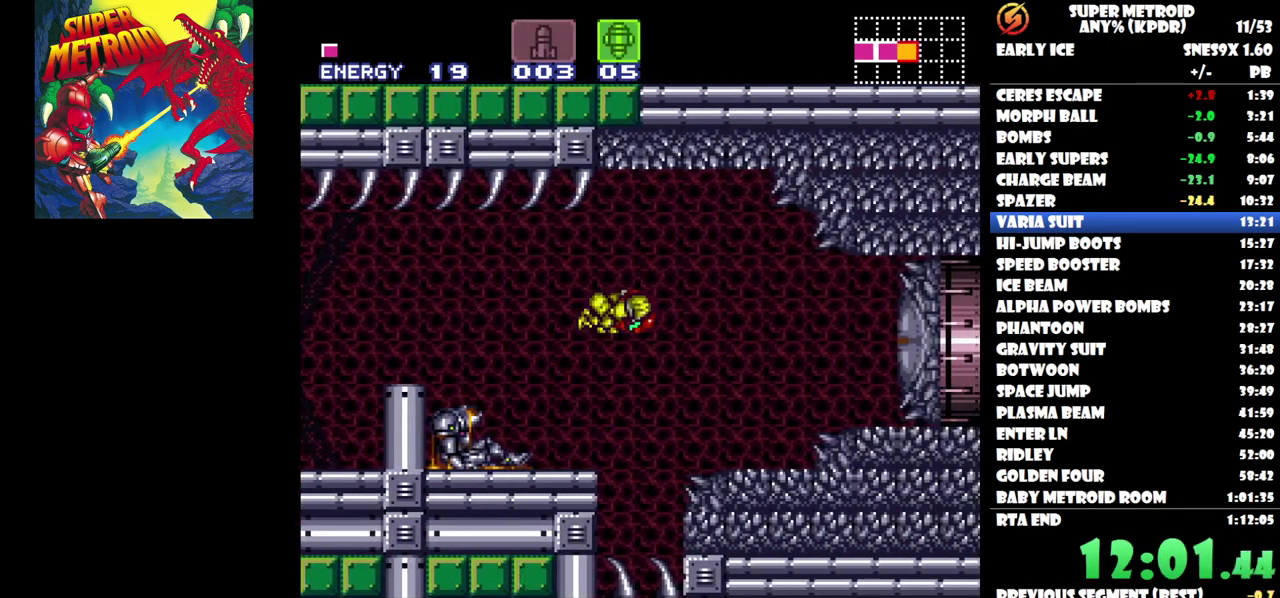
{"buttons": ["DPAD_RIGHT"], "events": [[350, "Y", "down"], [433, "Y", "up"]]}
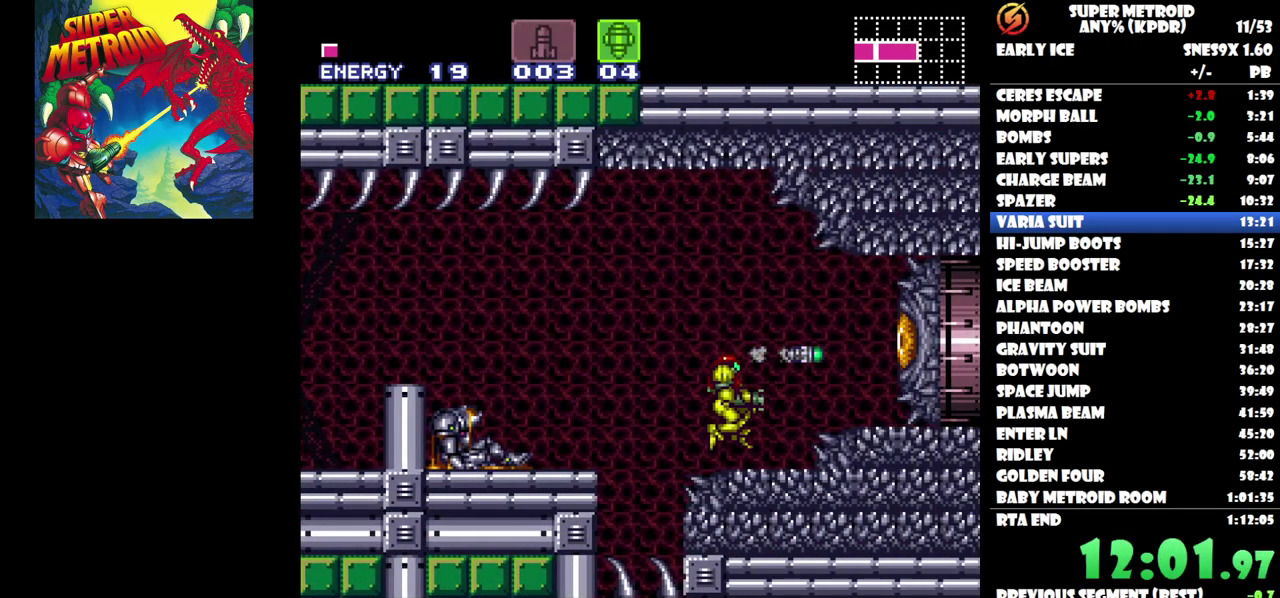
{"buttons": ["DPAD_RIGHT"], "events": [[33, "DPAD_RIGHT", "up"], [117, "SELECT", "down"], [283, "SELECT", "up"], [400, "DPAD_RIGHT", "down"]]}
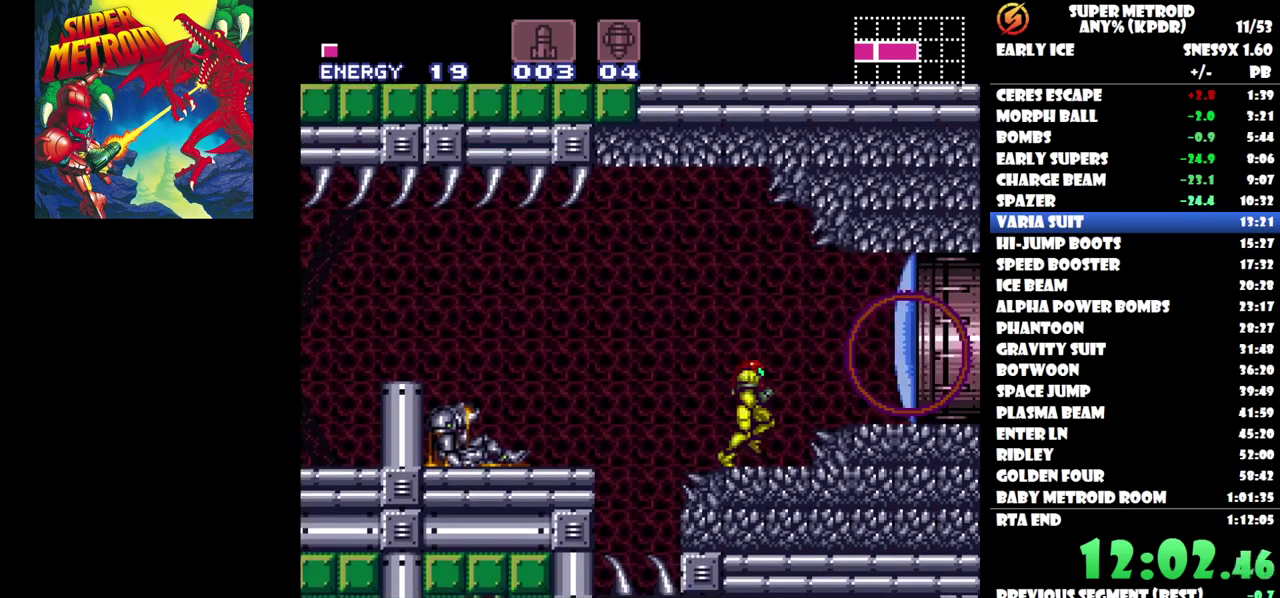
{"buttons": ["DPAD_RIGHT"], "events": [[17, "B", "down"], [150, "B", "up"], [200, "Y", "down"], [300, "Y", "up"]]}
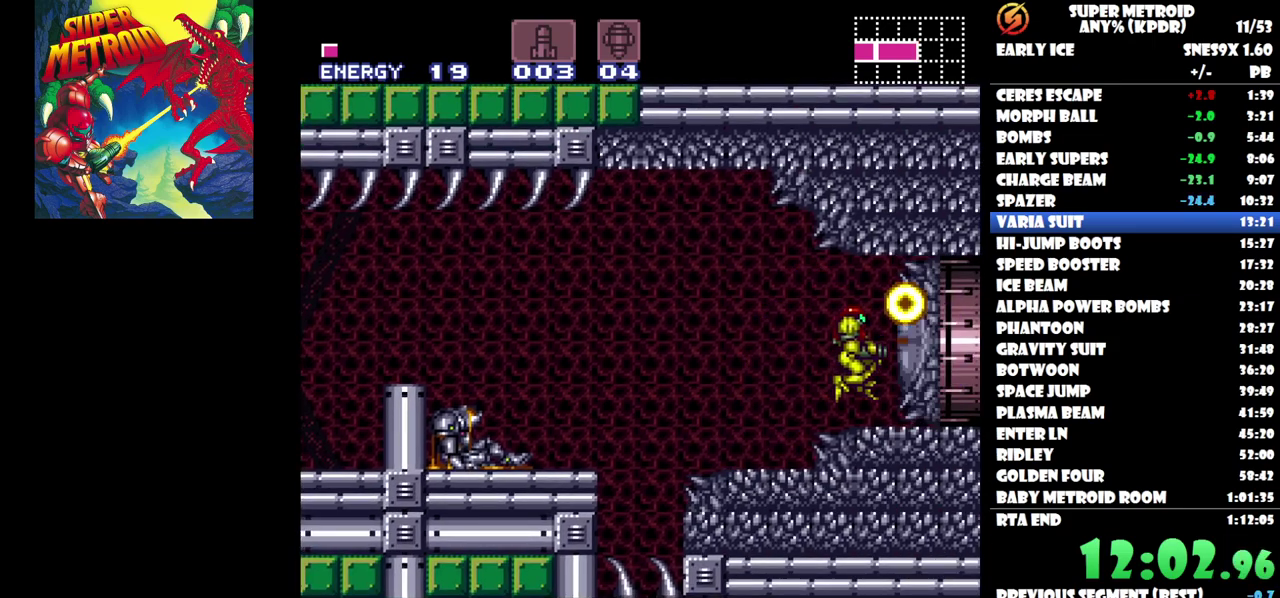
{"buttons": ["DPAD_RIGHT"], "events": [[33, "Y", "down"], [133, "Y", "up"]]}
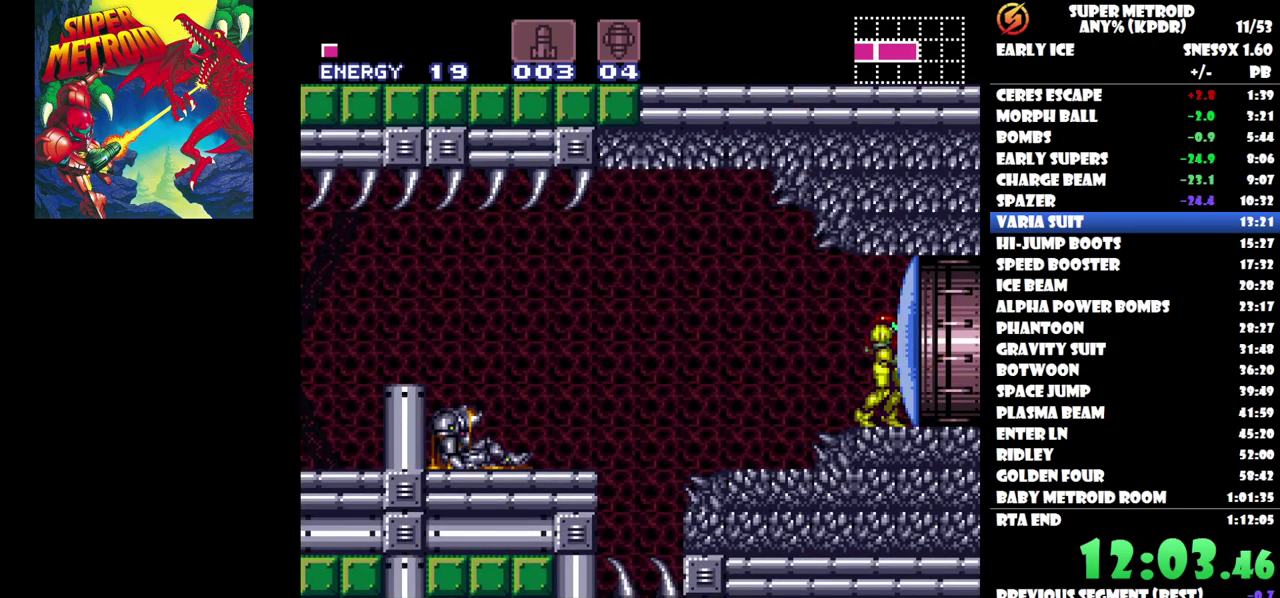
{"buttons": ["A", "DPAD_RIGHT"], "events": [[50, "Y", "down"], [133, "Y", "up"], [300, "A", "down"]]}
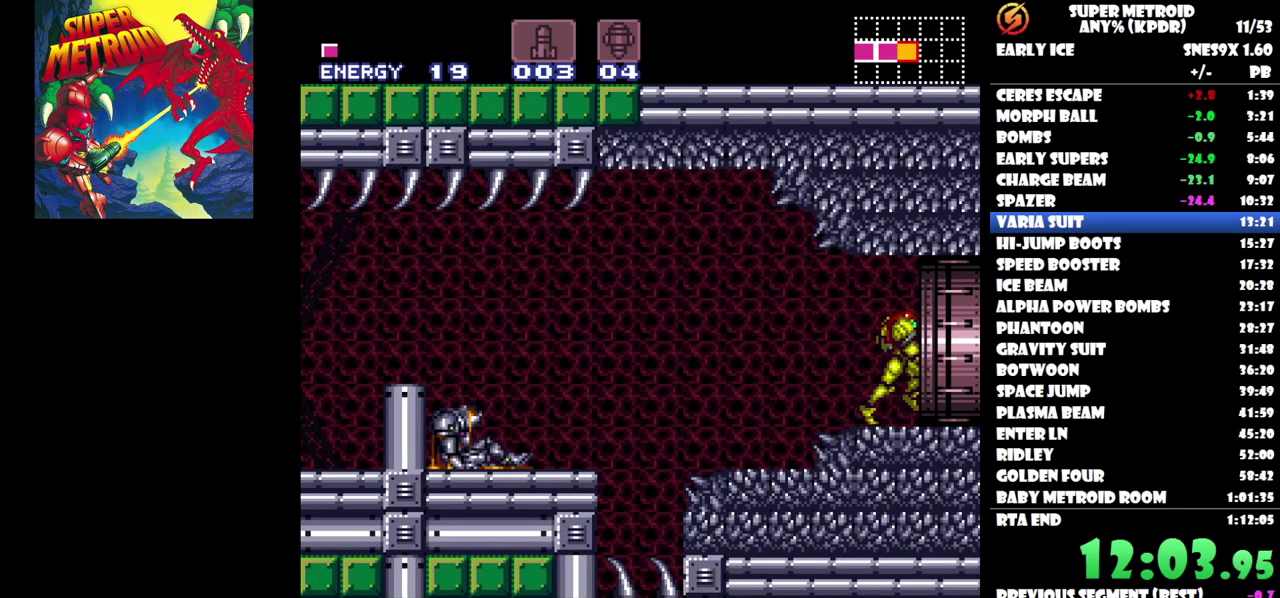
{"buttons": [], "events": [[367, "A", "up"], [367, "DPAD_RIGHT", "up"]]}
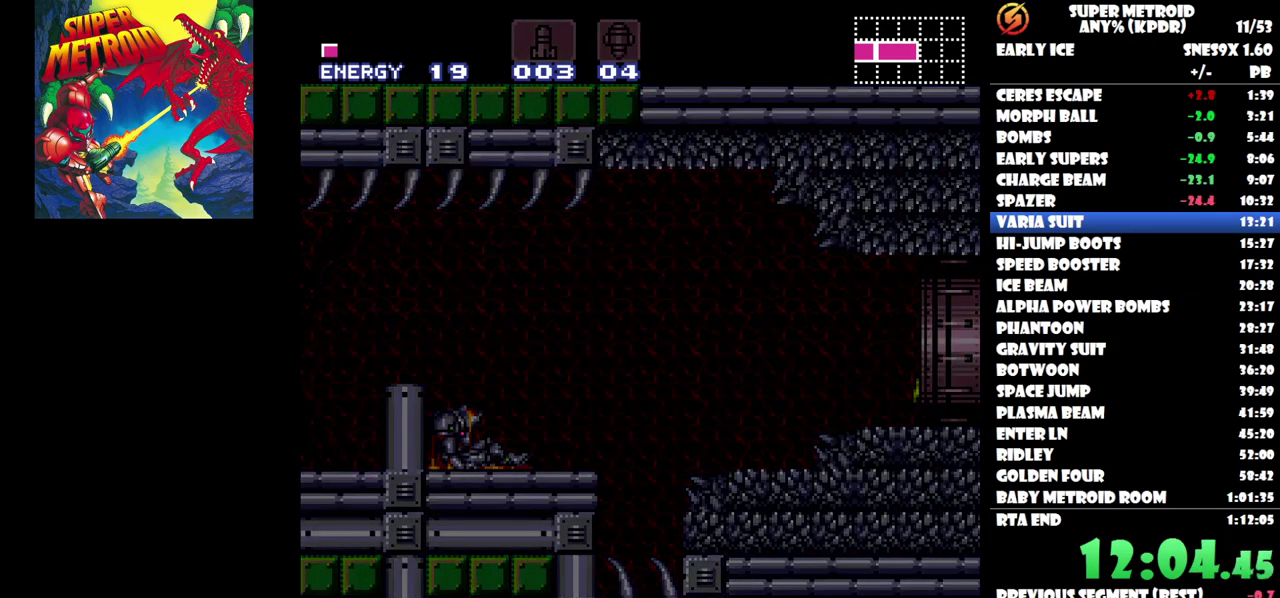
{"buttons": [], "events": []}
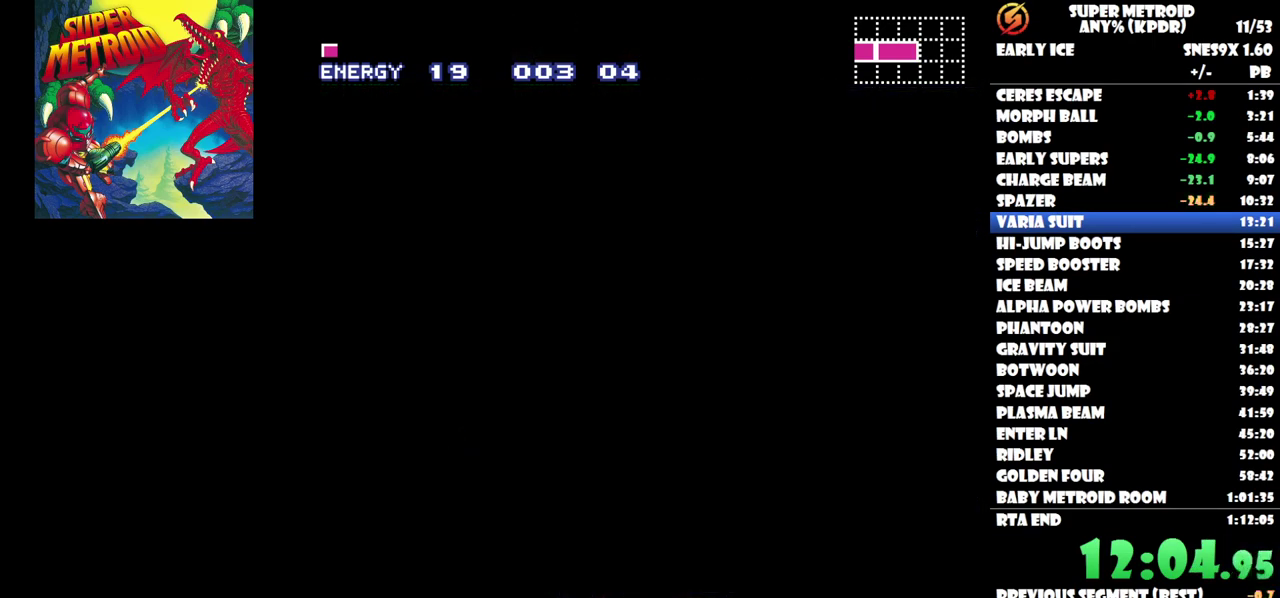
{"buttons": [], "events": []}
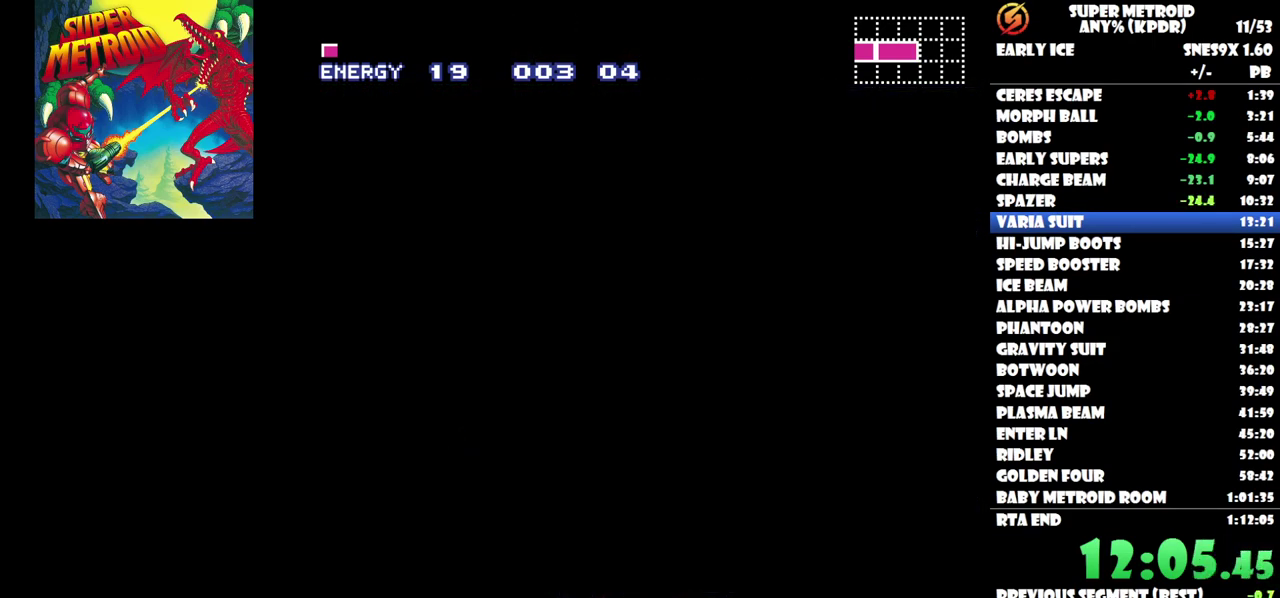
{"buttons": [], "events": []}
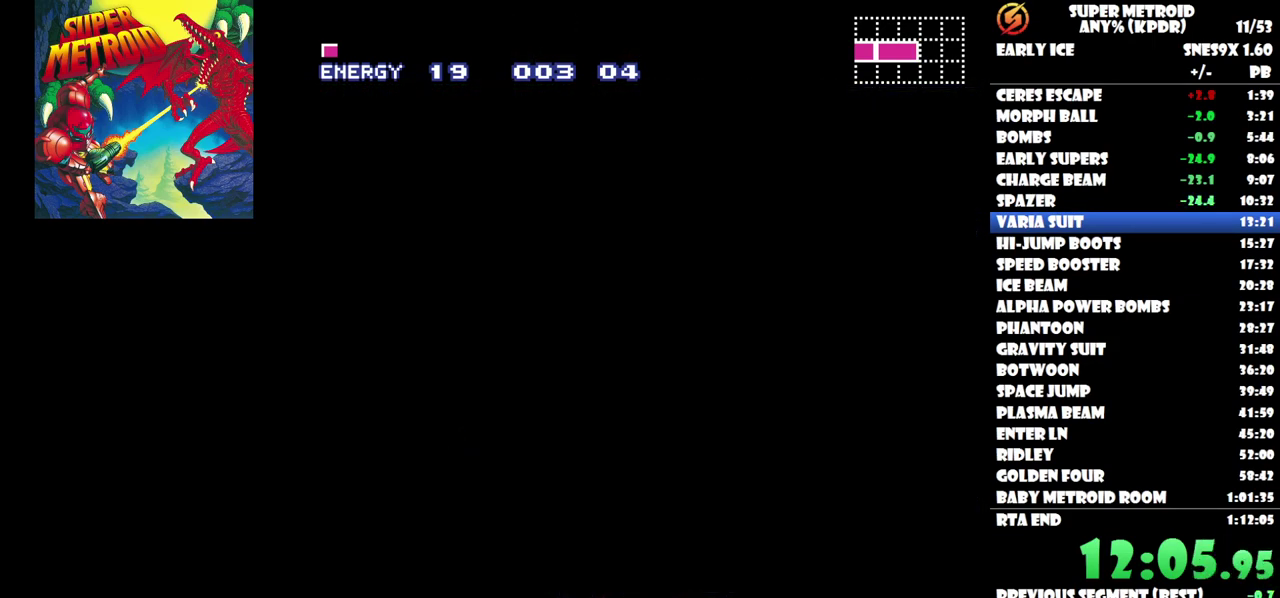
{"buttons": [], "events": []}
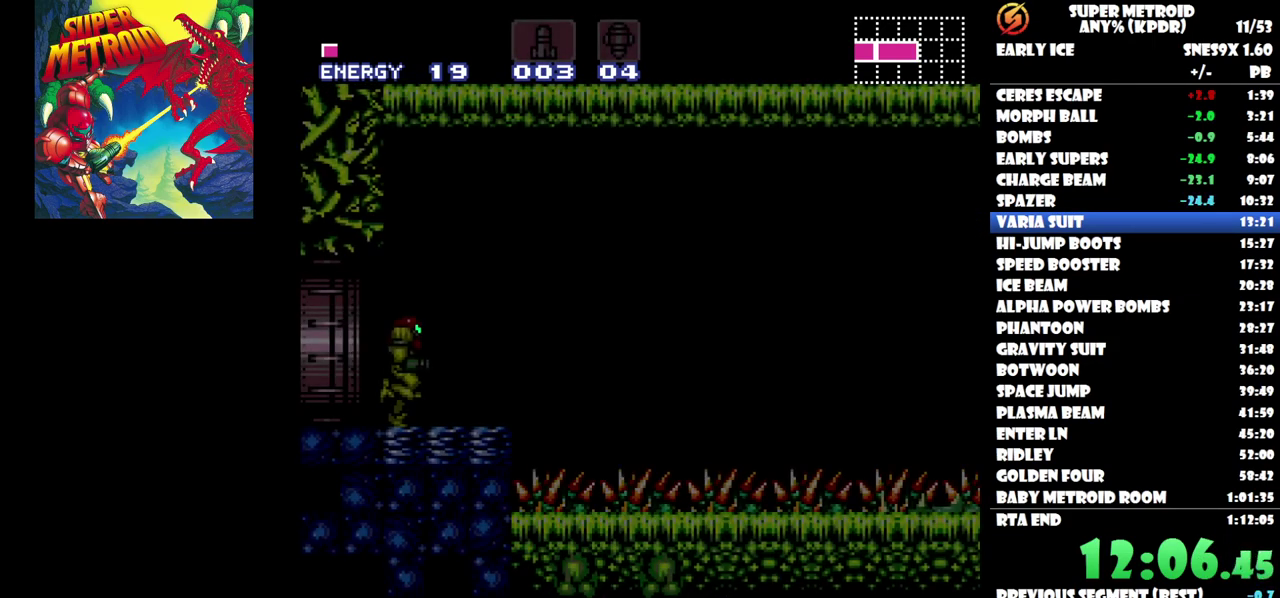
{"buttons": ["Y"], "events": [[367, "Y", "down"]]}
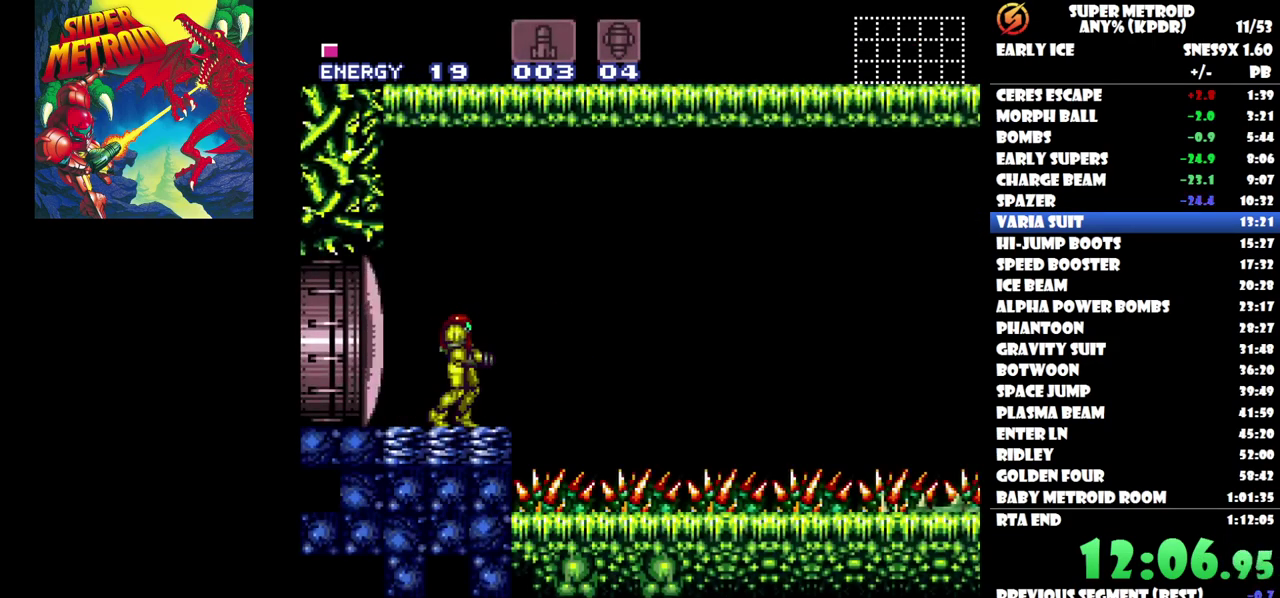
{"buttons": ["Y"], "events": [[100, "DPAD_RIGHT", "down"], [183, "DPAD_RIGHT", "up"], [433, "DPAD_RIGHT", "down"], [483, "DPAD_RIGHT", "up"]]}
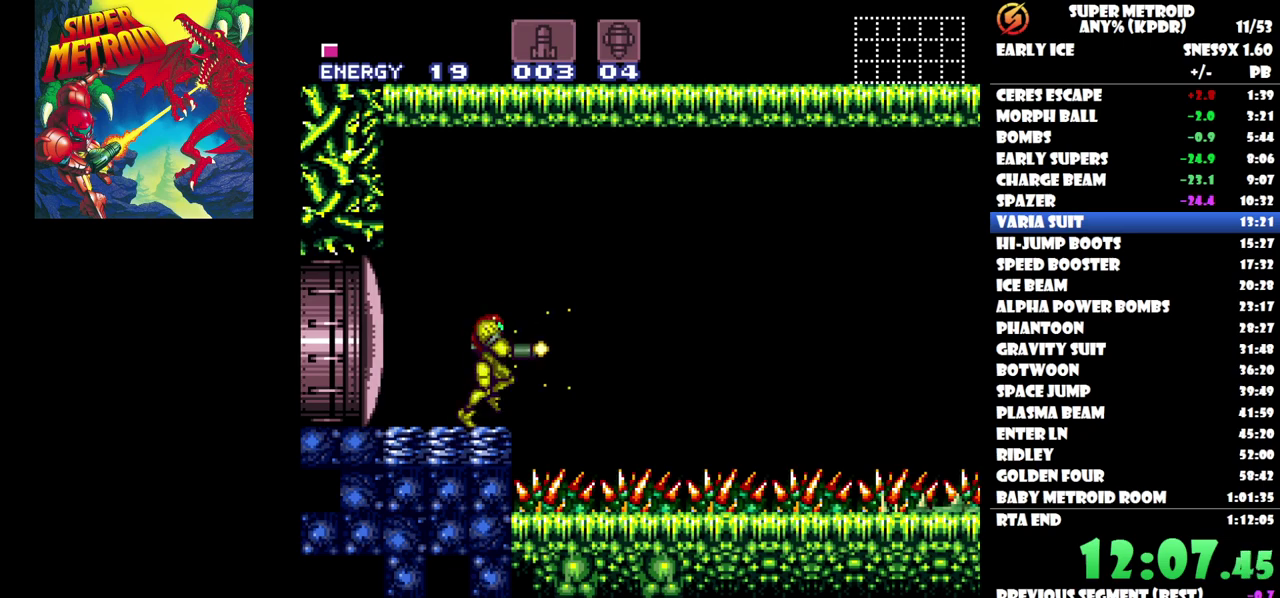
{"buttons": ["Y"], "events": [[417, "DPAD_DOWN", "down"], [483, "DPAD_DOWN", "up"]]}
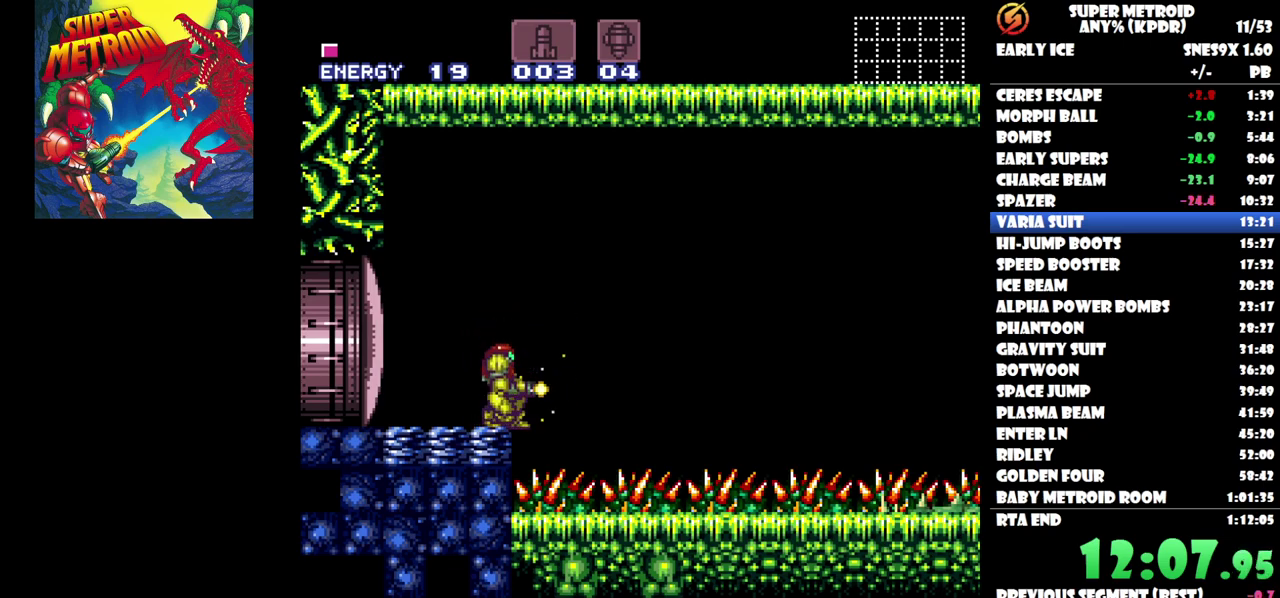
{"buttons": ["Y"], "events": [[100, "DPAD_DOWN", "down"], [183, "DPAD_DOWN", "up"]]}
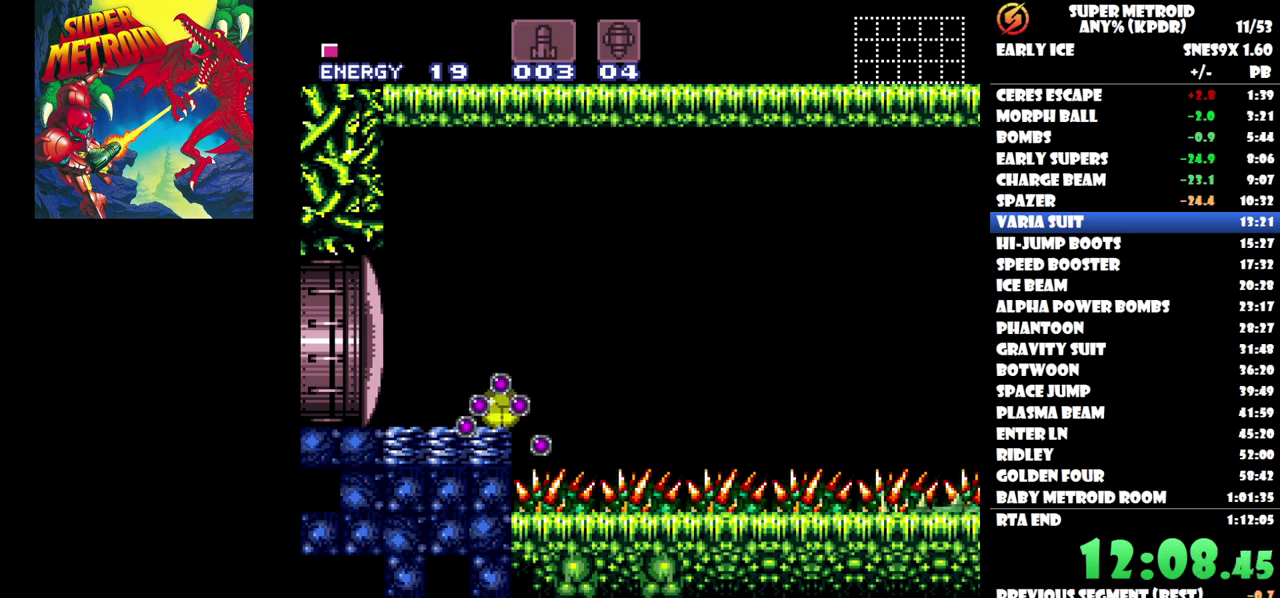
{"buttons": ["Y"], "events": []}
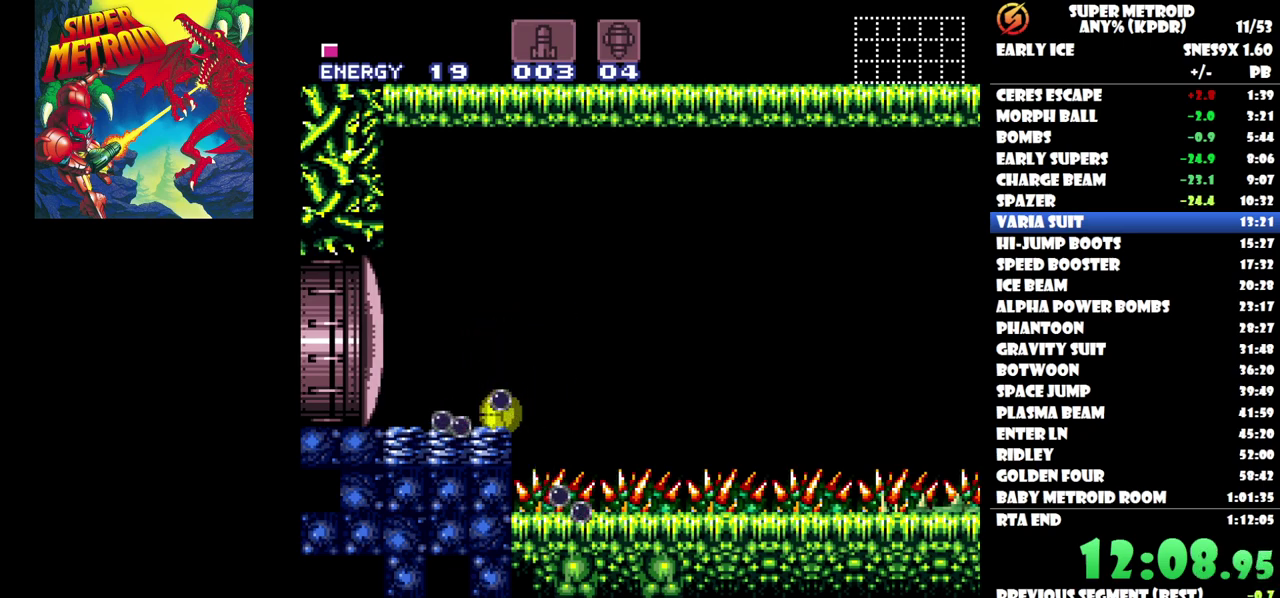
{"buttons": ["Y"], "events": []}
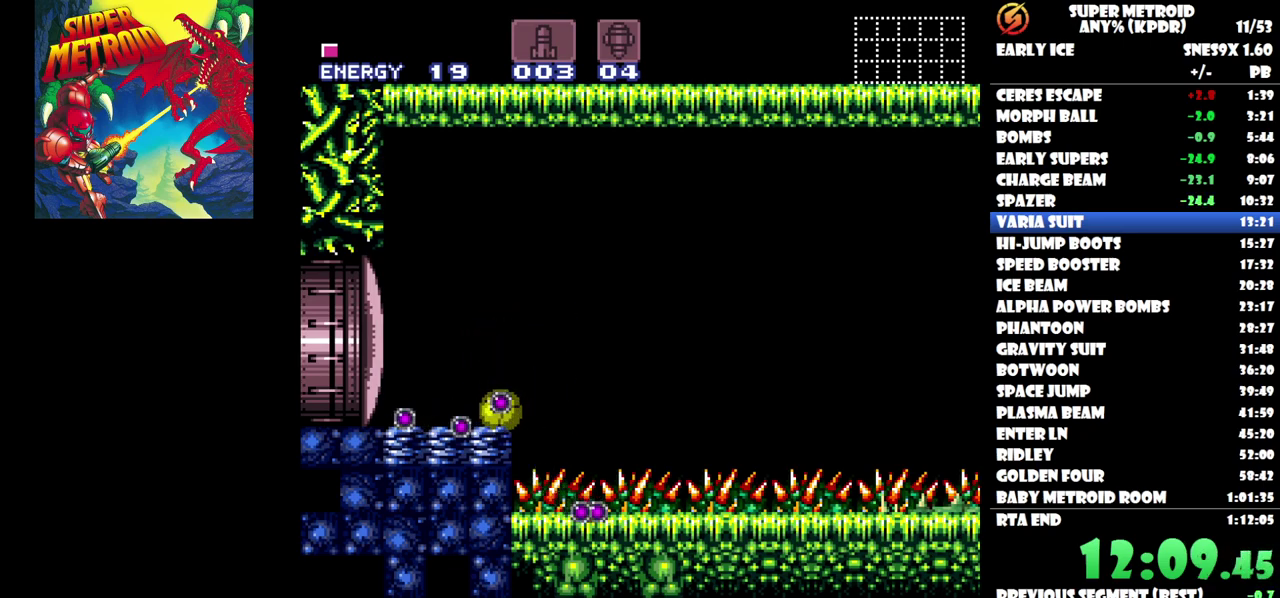
{"buttons": ["Y"], "events": []}
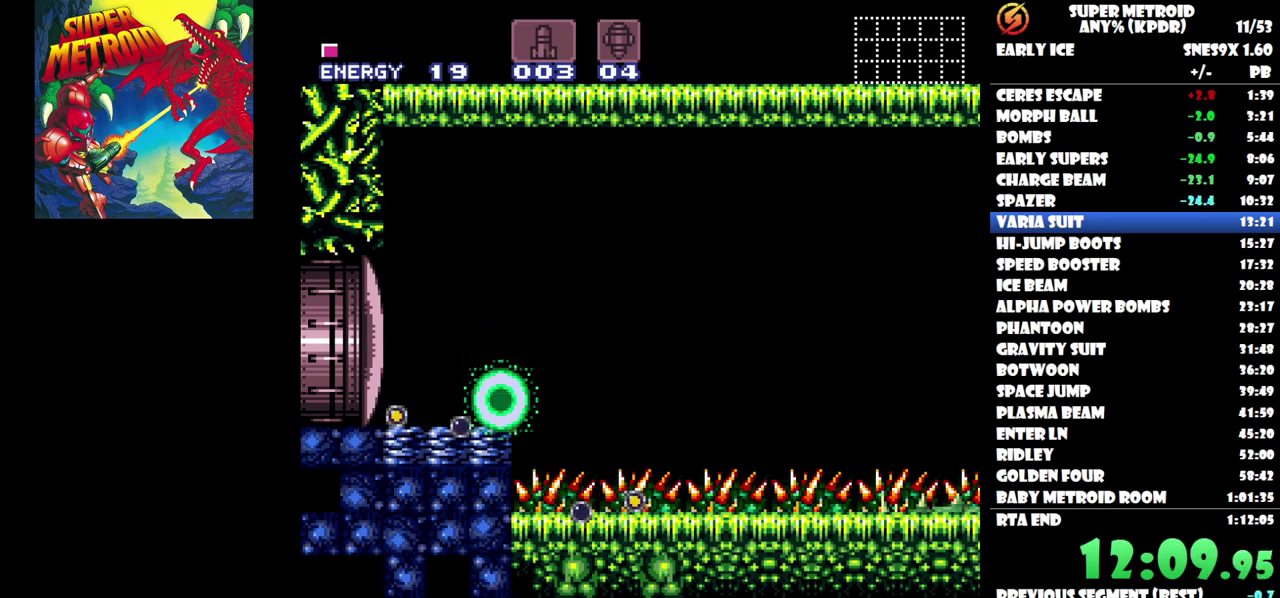
{"buttons": ["Y"], "events": []}
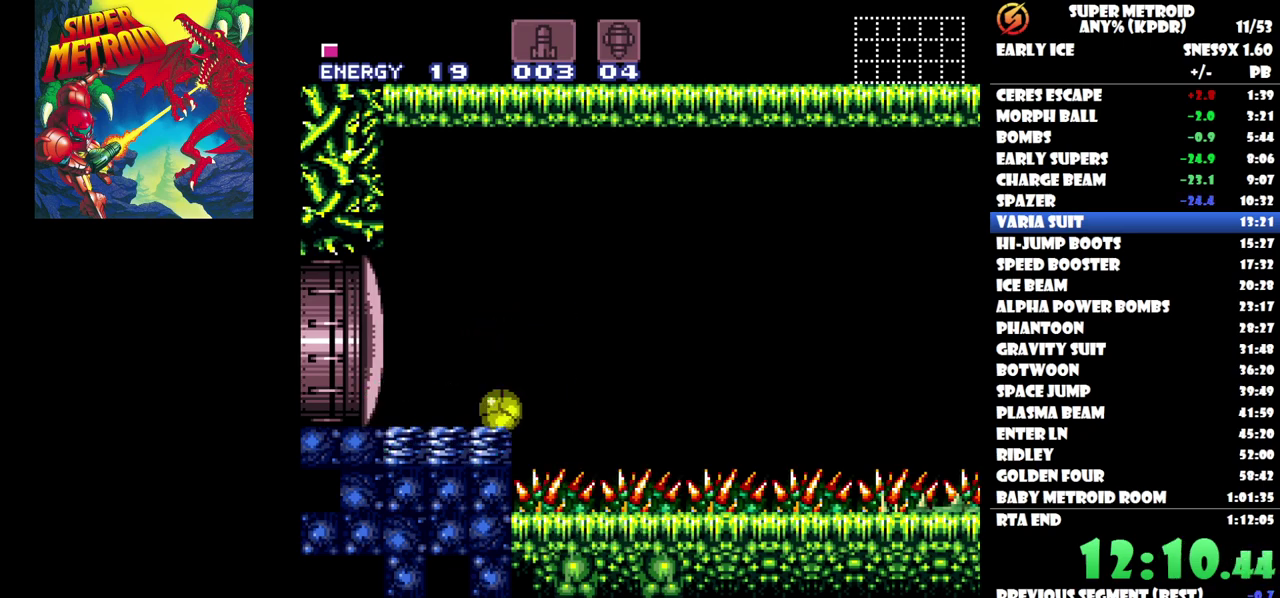
{"buttons": [], "events": [[317, "Y", "up"]]}